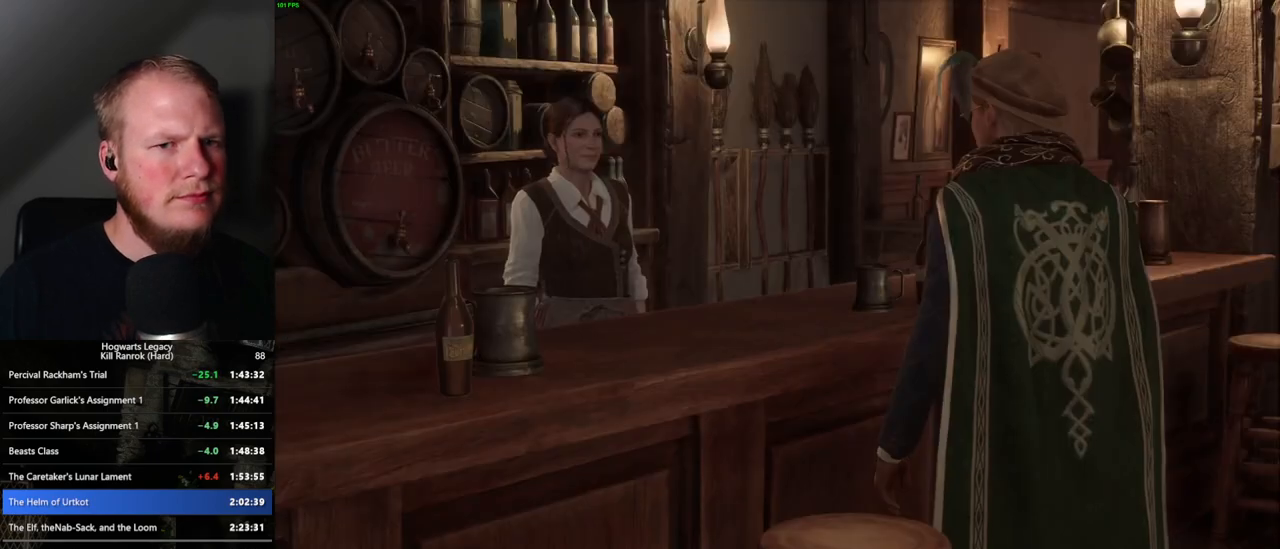
Gameplay with keyboard and mouse; each line is a JSON object with the keys and mouse buttons held at the frame after it. "events" lists presses ("down") and releases ("up") of ".", "/", "0", "1", "2", "3", "4", "5", "6", "7", "8", "9", "a", "alt_l", "alt_r", "b", "backslash", "backspace", "c", "caps_lock", "comma", "ctrl_l", "ctrl_r", "d", "e", "equals", "escape", "f", "f1", "f10", "f11", "f12", "f2", "f3", "f4", "f5", "f6", "f7", "f8", "f9", "g", "h", "i", "j", "k", "l", "lbracket", "m", "minus", "n", "o", "p", "q", "quote", "r", "rbracket", "return", "s", "semicolon", "shift_l", "shift_r", "space", "super", "t", "tab", "tilde", "u", "v", "w", "x", "y", "z", "mouse_left", "mouse_wheel", "mouse_right", "mouse_mb4" and "mouse_mb5" between this image and that frame as [ms after this image, input, new state], when the widget could be followed in between. "mouse_left", "mouse_wheel", "mouse_right", "mouse_mb4", "mouse_mb5" = the "left", "wheel", "right", "mb4", "mb5" buttons of the "mouse" list. No other keys are recorded. "wheel" means that the mouse wheel is clicked or scrolled. Mouse movement is not recorded.
{"keys": [], "mouse": [], "events": [[50, "space", "down"], [67, "q", "down"], [133, "mouse_wheel", "up"], [133, "q", "up"], [150, "space", "up"], [217, "q", "down"], [233, "space", "down"], [333, "q", "up"], [333, "space", "up"], [400, "mouse_wheel", "down"], [400, "q", "down"], [417, "mouse_wheel", "up"], [433, "space", "down"], [500, "q", "up"], [500, "space", "up"]]}
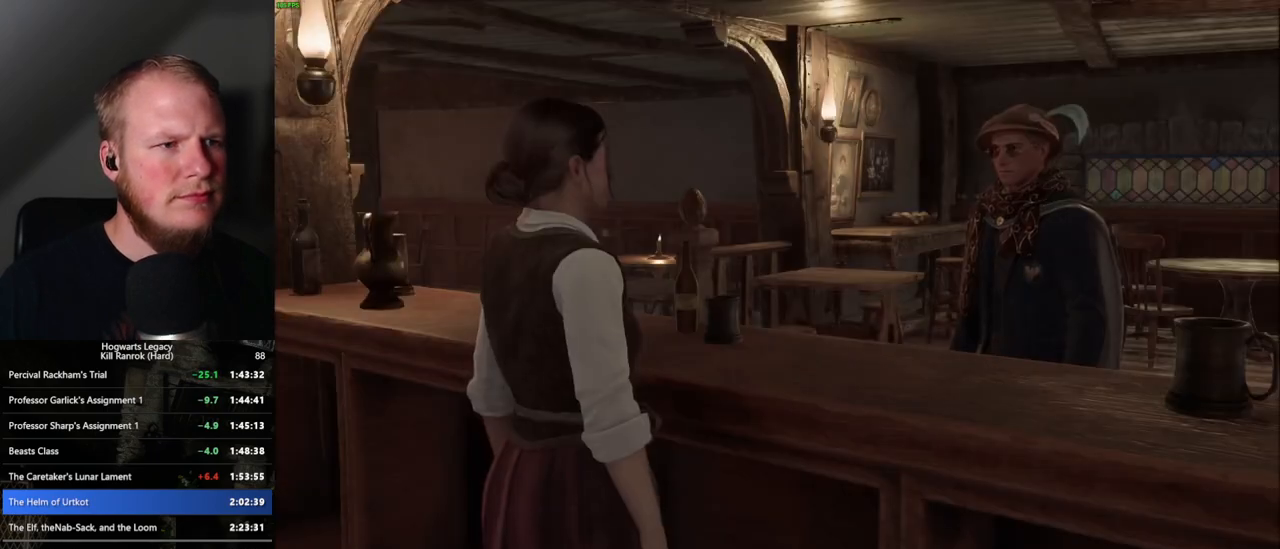
{"keys": [], "mouse": [], "events": [[17, "mouse_wheel", "down"], [67, "mouse_wheel", "up"], [67, "q", "down"], [100, "space", "down"], [167, "q", "up"], [167, "space", "up"], [233, "q", "down"], [250, "space", "down"], [317, "q", "up"], [317, "space", "up"], [333, "mouse_wheel", "down"], [417, "q", "down"], [417, "space", "down"], [433, "mouse_wheel", "up"], [483, "q", "up"], [483, "space", "up"]]}
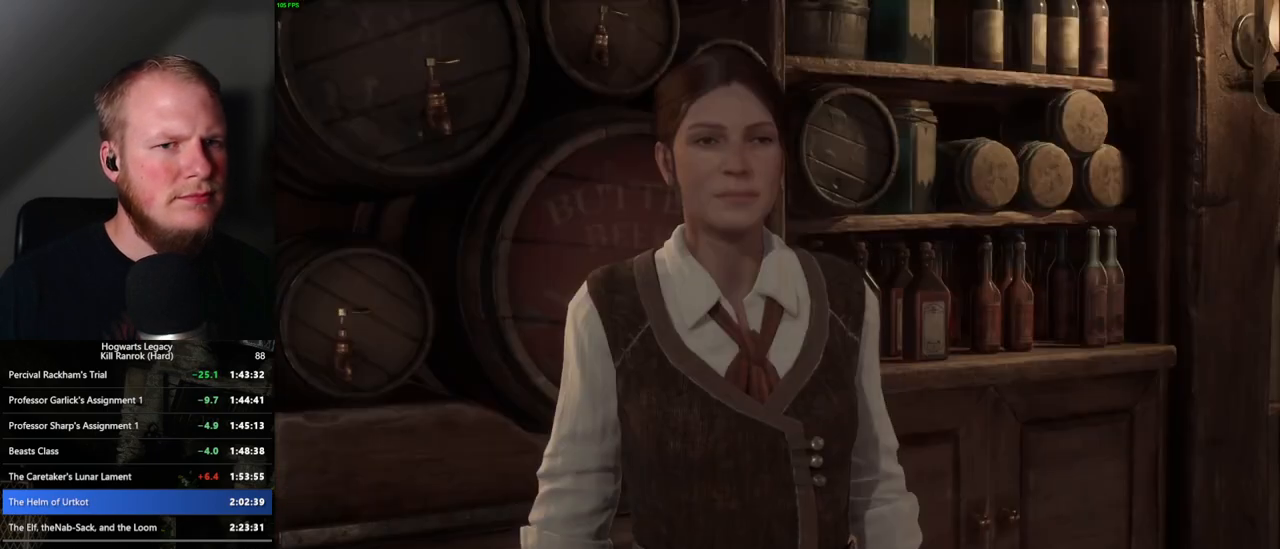
{"keys": [], "mouse": [], "events": [[67, "q", "down"], [67, "space", "down"], [150, "q", "up"], [150, "space", "up"], [167, "mouse_wheel", "down"], [183, "mouse_wheel", "up"], [200, "mouse_wheel", "down"], [250, "mouse_wheel", "up"], [250, "q", "down"], [250, "space", "down"], [267, "mouse_wheel", "down"], [300, "mouse_wheel", "up"], [300, "q", "up"], [300, "space", "up"], [383, "q", "down"], [417, "space", "down"], [483, "q", "up"], [483, "space", "up"]]}
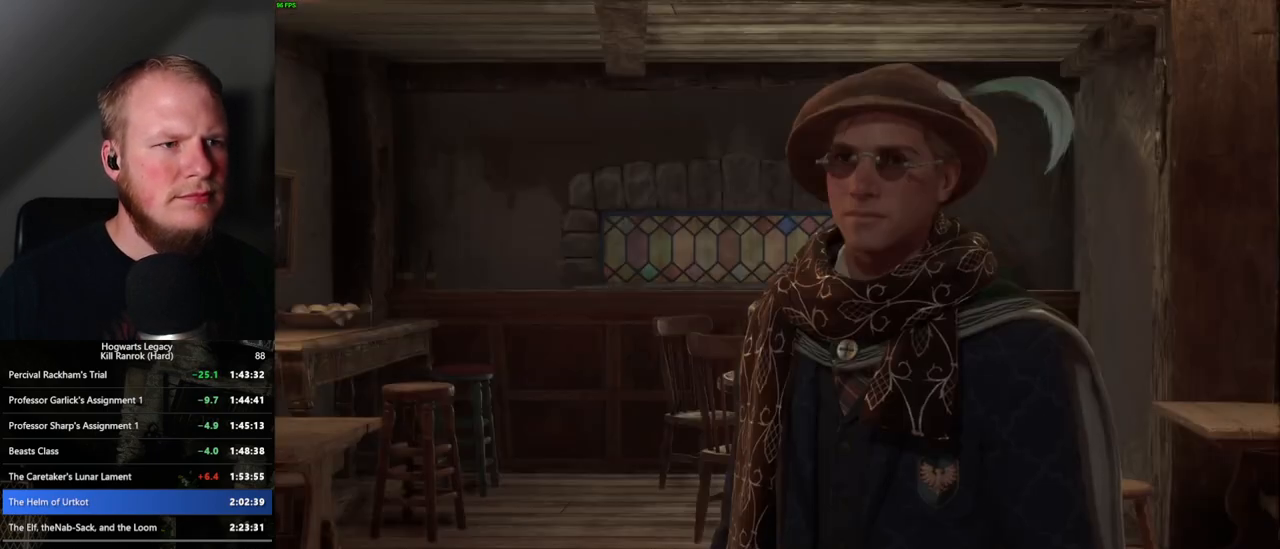
{"keys": [], "mouse": [], "events": [[50, "q", "down"], [67, "mouse_wheel", "down"], [83, "space", "down"], [133, "q", "up"], [133, "space", "up"], [233, "mouse_wheel", "up"], [233, "q", "down"], [250, "space", "down"], [300, "q", "up"], [300, "space", "up"], [383, "q", "down"], [400, "space", "down"], [450, "space", "up"], [467, "q", "up"]]}
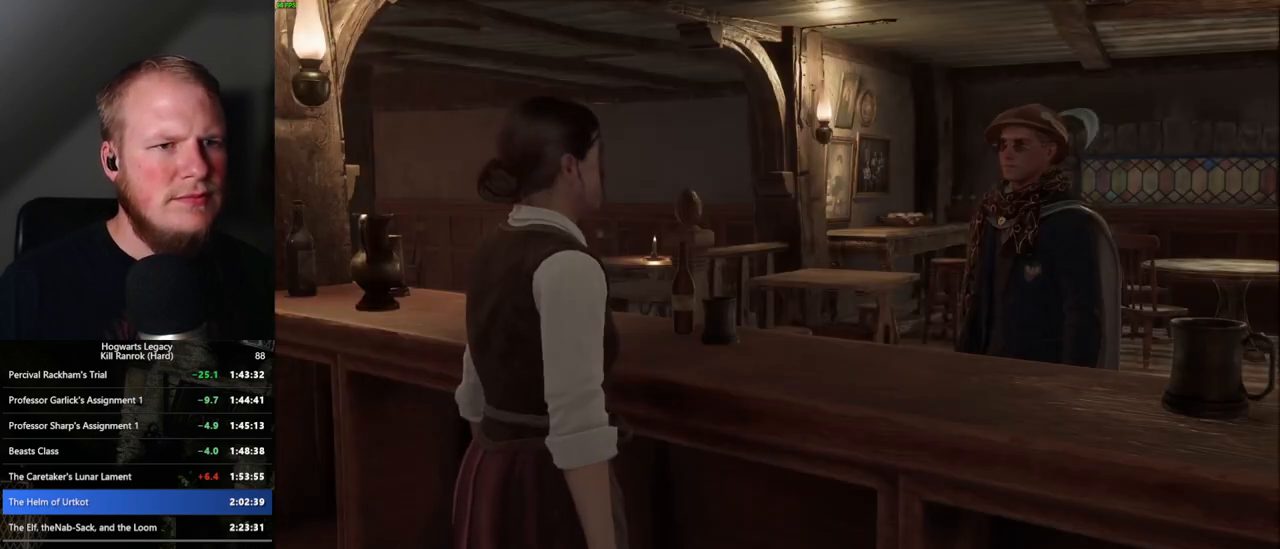
{"keys": [], "mouse": ["wheel"], "events": [[17, "mouse_wheel", "down"], [50, "q", "down"], [67, "mouse_wheel", "up"], [67, "space", "down"], [117, "q", "up"], [117, "space", "up"], [200, "q", "down"], [200, "space", "down"], [283, "q", "up"], [283, "space", "up"], [367, "q", "down"], [367, "space", "down"], [417, "q", "up"], [433, "space", "up"], [450, "mouse_wheel", "down"]]}
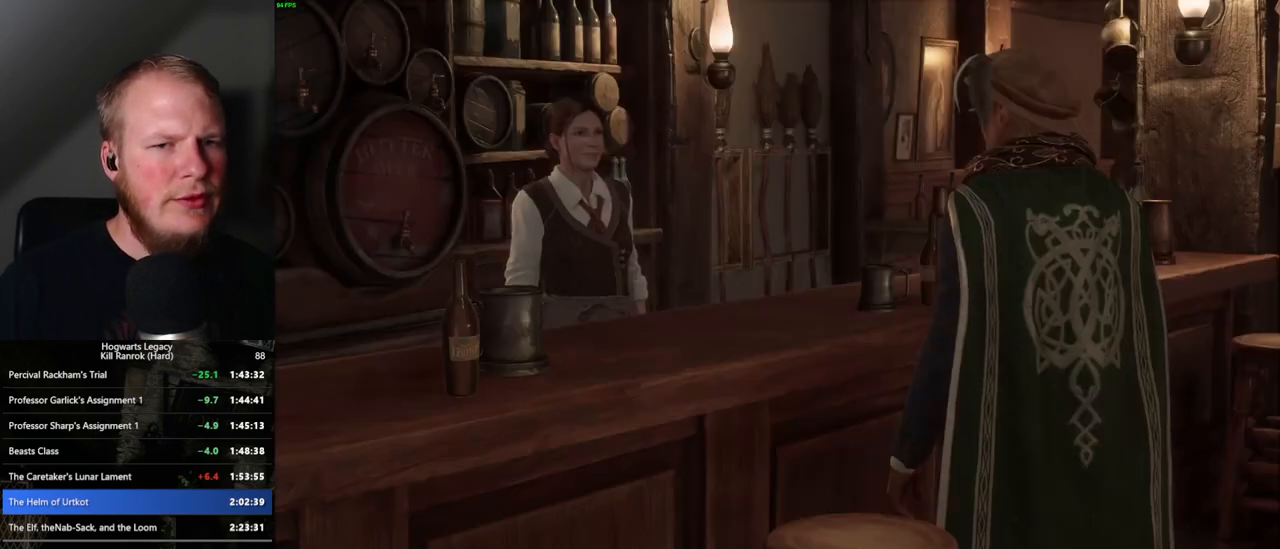
{"keys": [], "mouse": [], "events": [[33, "mouse_wheel", "up"], [33, "q", "down"], [33, "space", "down"], [83, "q", "up"], [100, "space", "up"], [200, "q", "down"], [200, "space", "down"], [233, "mouse_wheel", "down"], [250, "mouse_wheel", "up"], [250, "q", "up"], [267, "space", "up"], [283, "mouse_wheel", "down"], [333, "mouse_wheel", "up"], [333, "space", "down"], [350, "mouse_wheel", "down"], [417, "mouse_wheel", "up"], [417, "space", "up"]]}
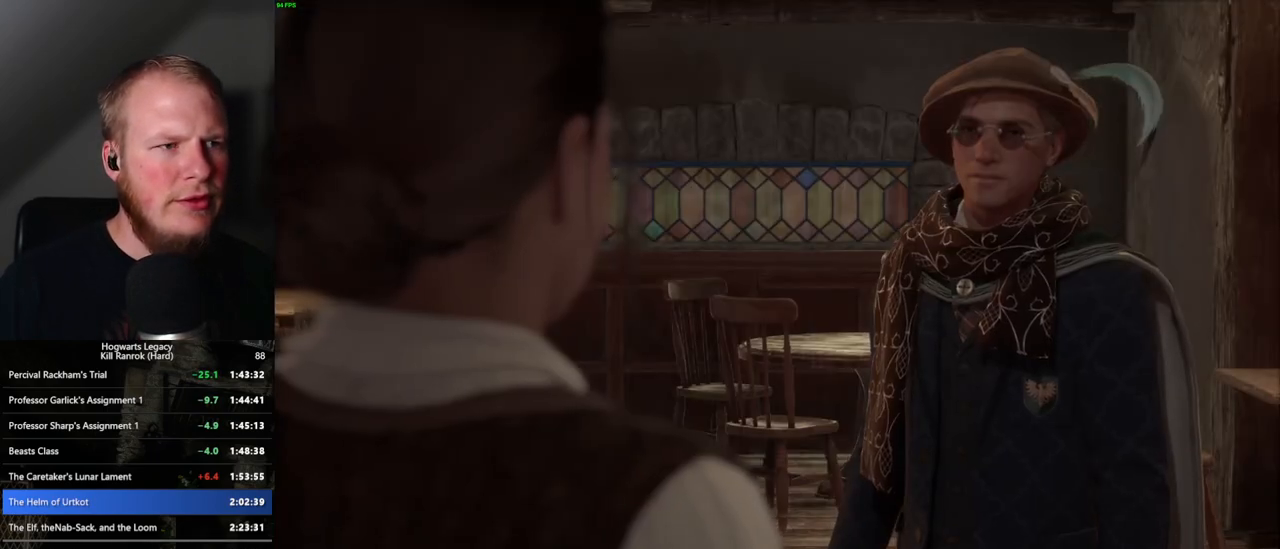
{"keys": ["q", "space"], "mouse": [], "events": [[17, "q", "down"], [17, "space", "down"], [83, "q", "up"], [83, "space", "up"], [167, "mouse_wheel", "down"], [167, "q", "down"], [183, "mouse_wheel", "up"], [183, "space", "down"], [200, "mouse_wheel", "down"], [233, "q", "up"], [233, "space", "up"], [300, "mouse_wheel", "up"], [317, "q", "down"], [333, "space", "down"], [383, "q", "up"], [400, "space", "up"], [500, "q", "down"], [500, "space", "down"]]}
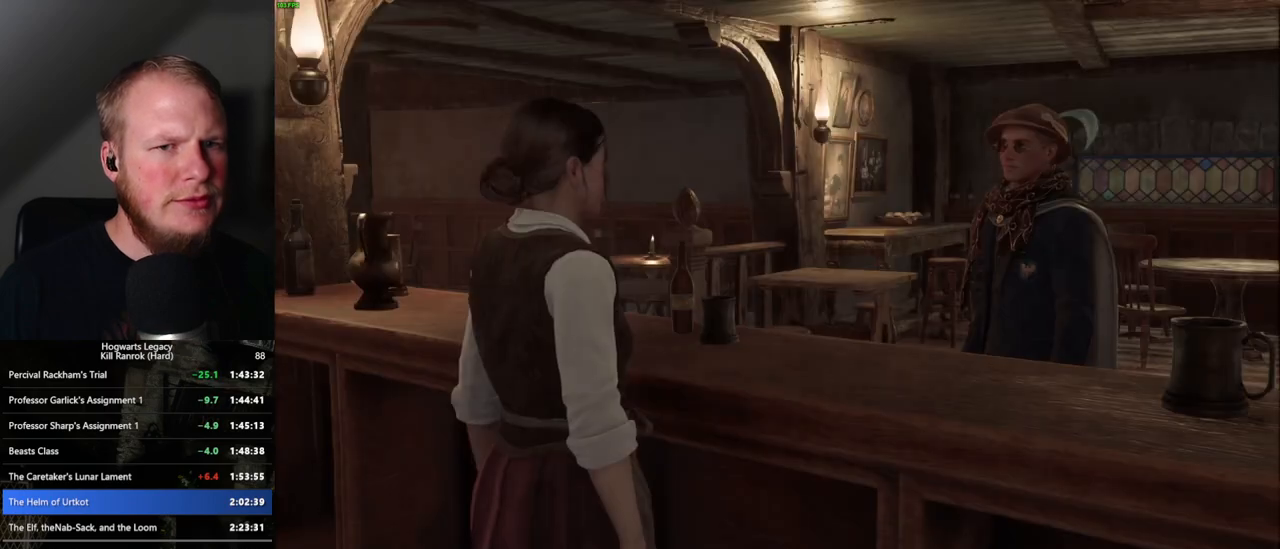
{"keys": ["space"], "mouse": ["wheel"], "events": [[50, "q", "up"], [50, "space", "up"], [83, "mouse_wheel", "down"], [167, "mouse_wheel", "up"], [167, "q", "down"], [167, "space", "down"], [183, "mouse_wheel", "down"], [217, "mouse_wheel", "up"], [217, "q", "up"], [217, "space", "up"], [317, "q", "down"], [317, "space", "down"], [383, "q", "up"], [383, "space", "up"], [433, "mouse_wheel", "down"], [483, "space", "down"]]}
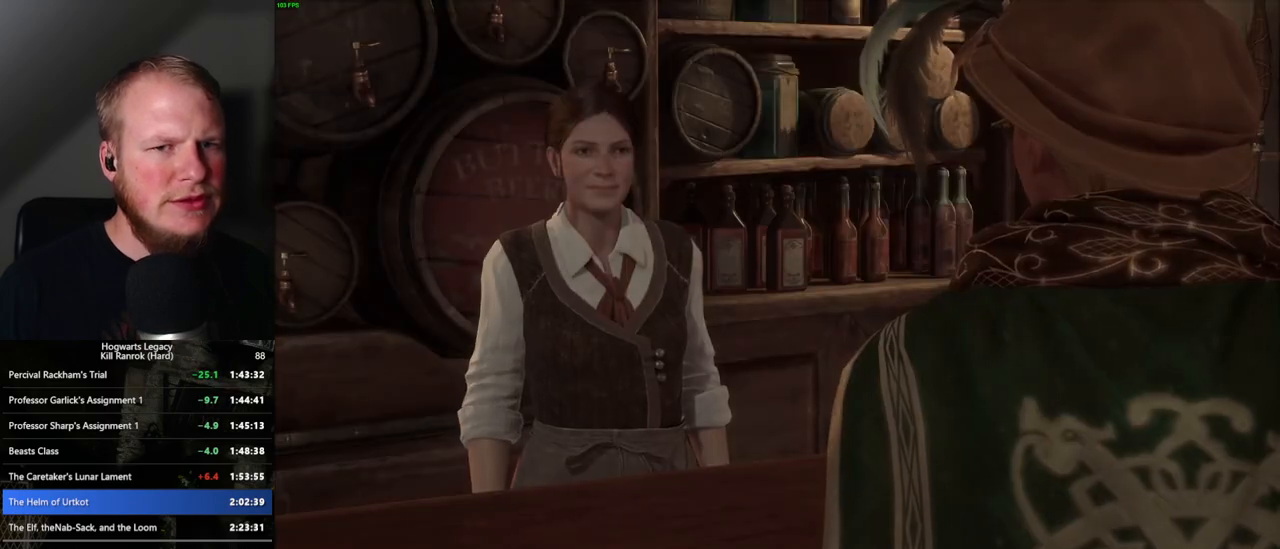
{"keys": ["q", "space"], "mouse": [], "events": [[50, "mouse_wheel", "up"], [50, "space", "up"], [67, "mouse_wheel", "down"], [133, "mouse_wheel", "up"], [150, "q", "down"], [150, "space", "down"], [200, "q", "up"], [200, "space", "up"], [300, "space", "down"], [317, "q", "down"], [367, "q", "up"], [383, "mouse_wheel", "down"], [383, "space", "up"], [467, "mouse_wheel", "up"], [467, "q", "down"], [467, "space", "down"]]}
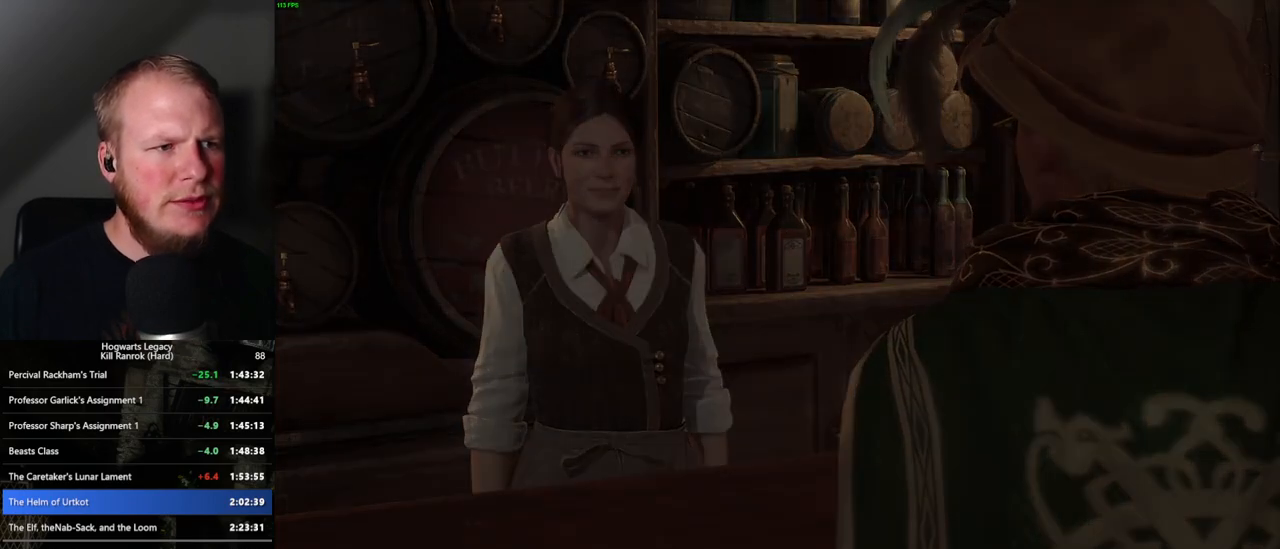
{"keys": [], "mouse": [], "events": [[17, "q", "up"], [33, "space", "up"], [117, "space", "down"], [133, "q", "down"], [167, "q", "up"], [183, "space", "up"]]}
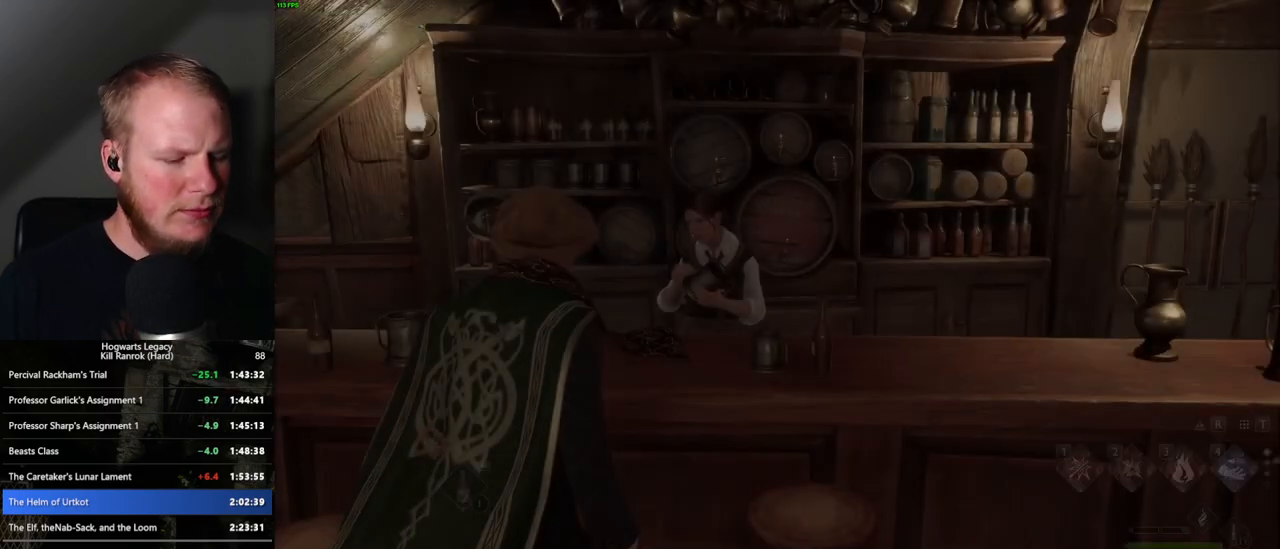
{"keys": [], "mouse": [], "events": [[233, "m", "down"], [333, "m", "up"]]}
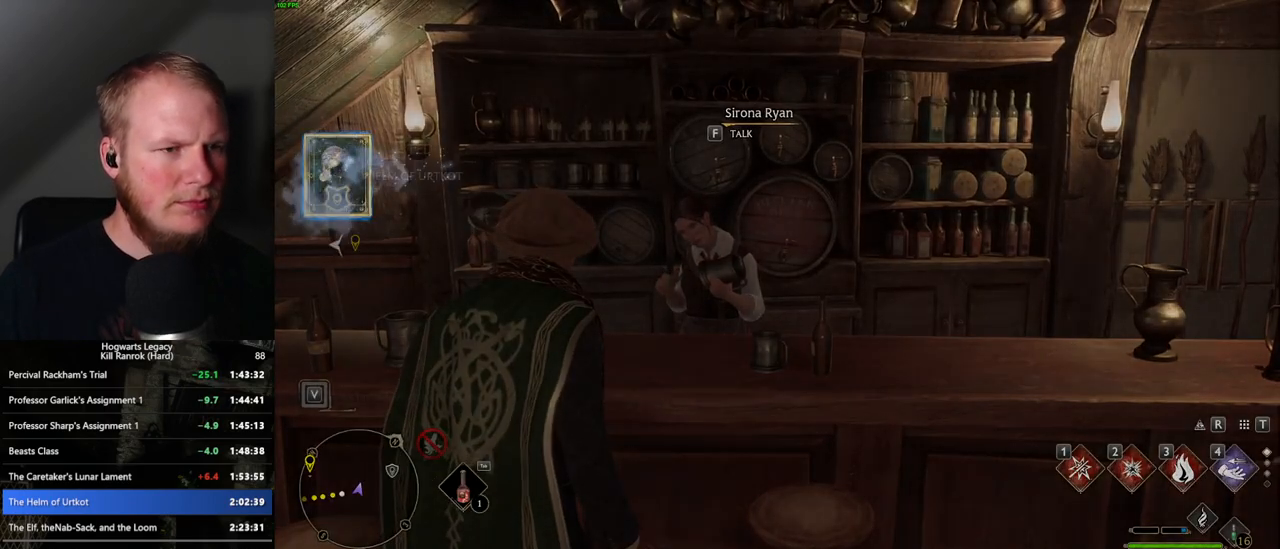
{"keys": [], "mouse": [], "events": []}
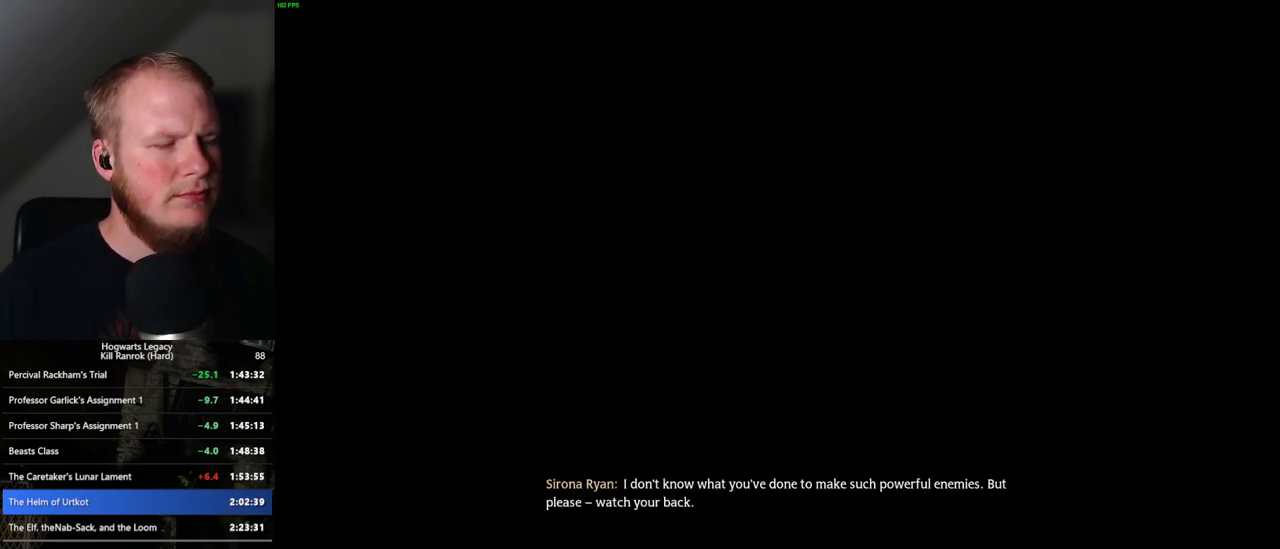
{"keys": [], "mouse": [], "events": []}
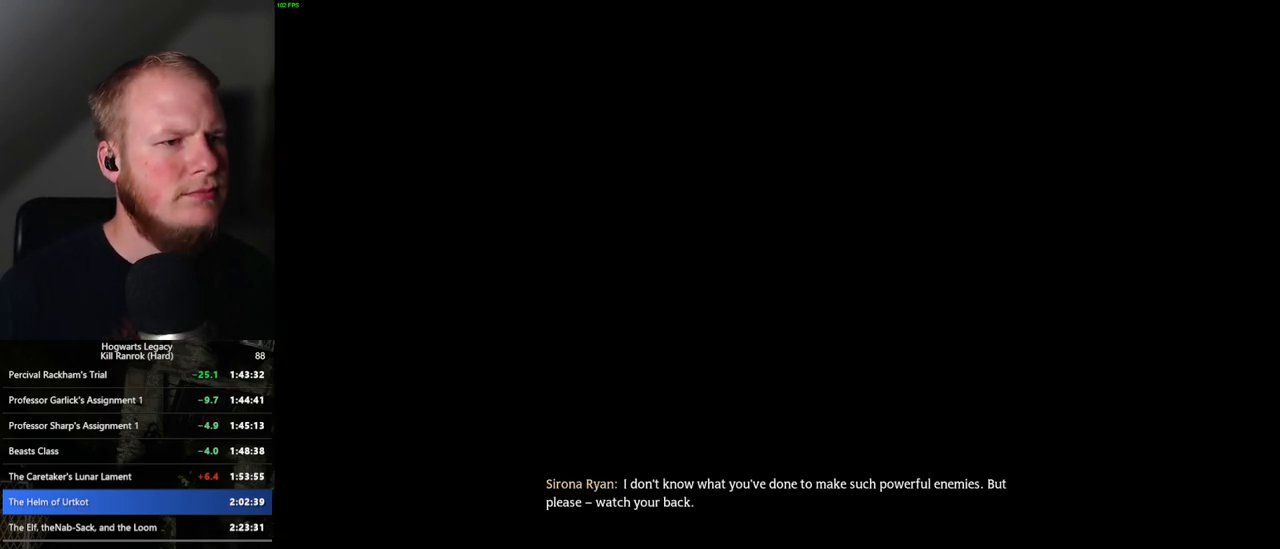
{"keys": [], "mouse": [], "events": []}
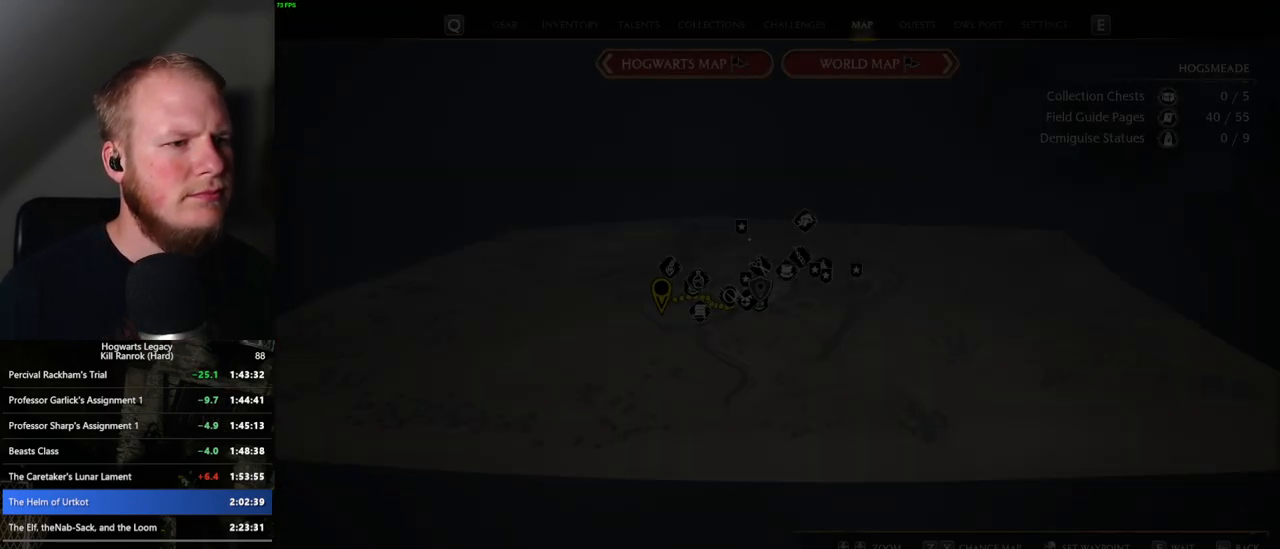
{"keys": [], "mouse": [], "events": []}
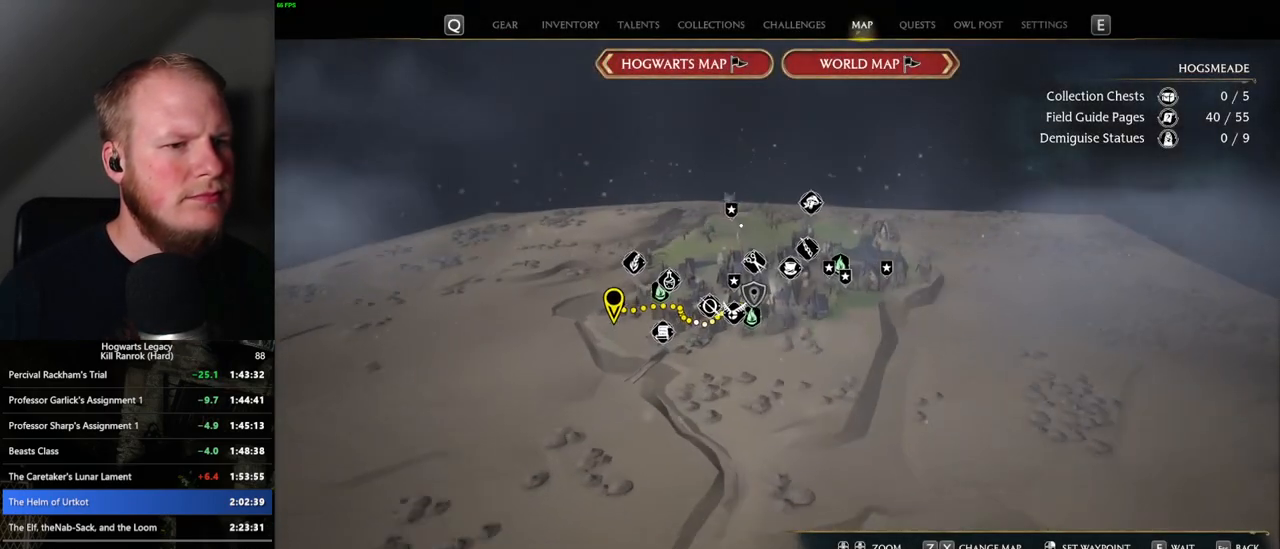
{"keys": [], "mouse": [], "events": []}
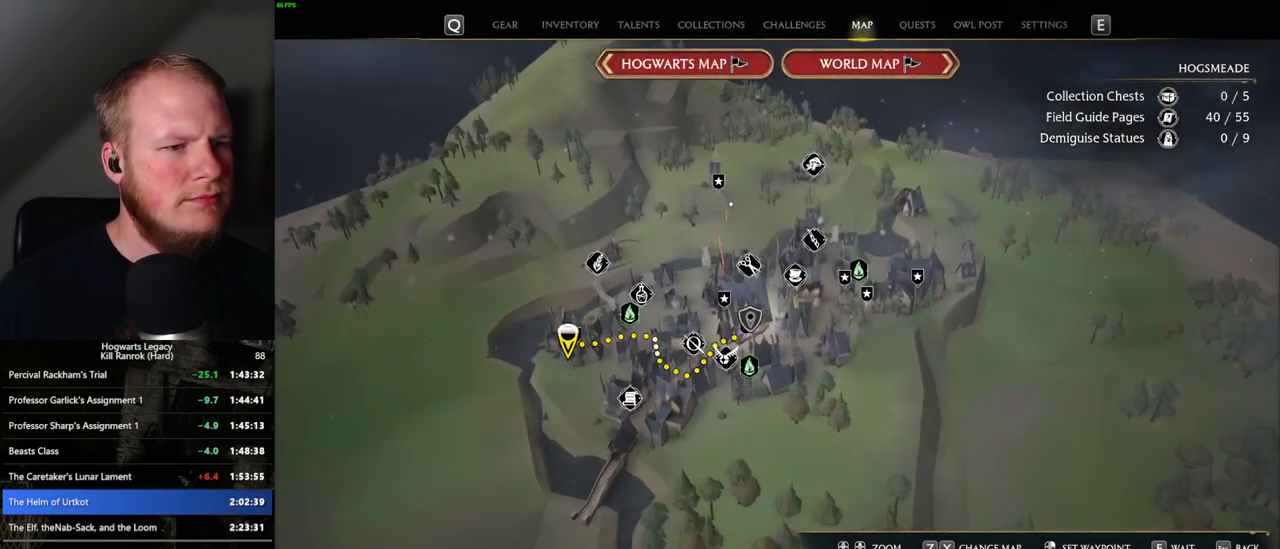
{"keys": [], "mouse": [], "events": []}
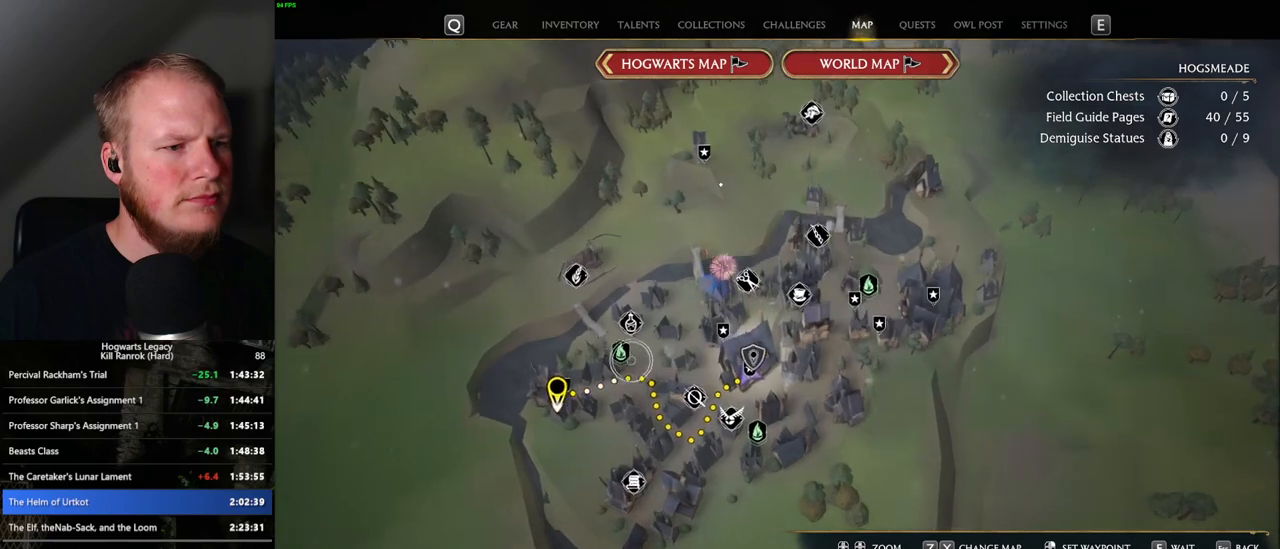
{"keys": [], "mouse": [], "events": [[33, "mouse_left", "down"], [167, "mouse_left", "up"]]}